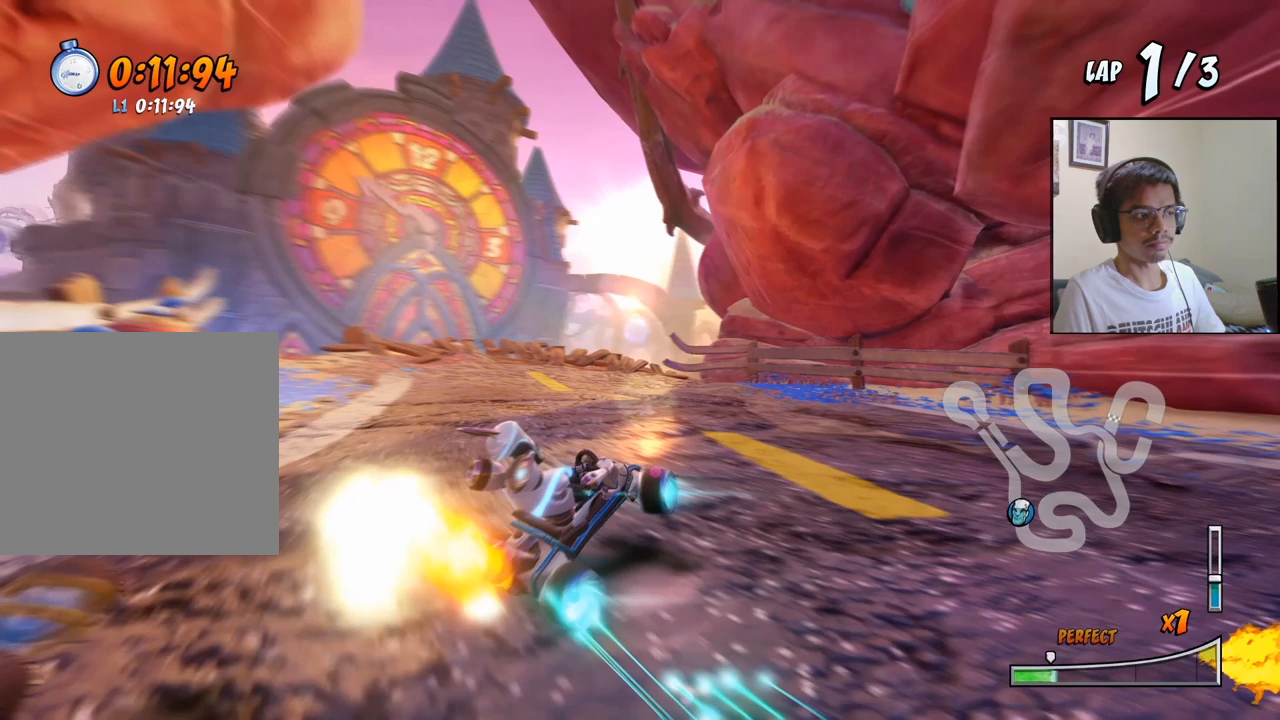
Gameplay with a controller (PlayStation layout); each line is a JSON object with the inputs held at the frame after it. "events" lists button and stick changes between this image and that frame as [ms after this image, input, new state], when the widget could be followed in between. Not read: right_stick.
{"buttons": ["CROSS", "R2", "DPAD_LEFT"], "left_stick": "center", "events": [[83, "DPAD_UP", "up"], [250, "DPAD_LEFT", "up"], [250, "DPAD_RIGHT", "down"], [250, "DPAD_UP", "down"], [267, "DPAD_UP", "up"], [383, "DPAD_LEFT", "down"], [383, "DPAD_RIGHT", "up"]]}
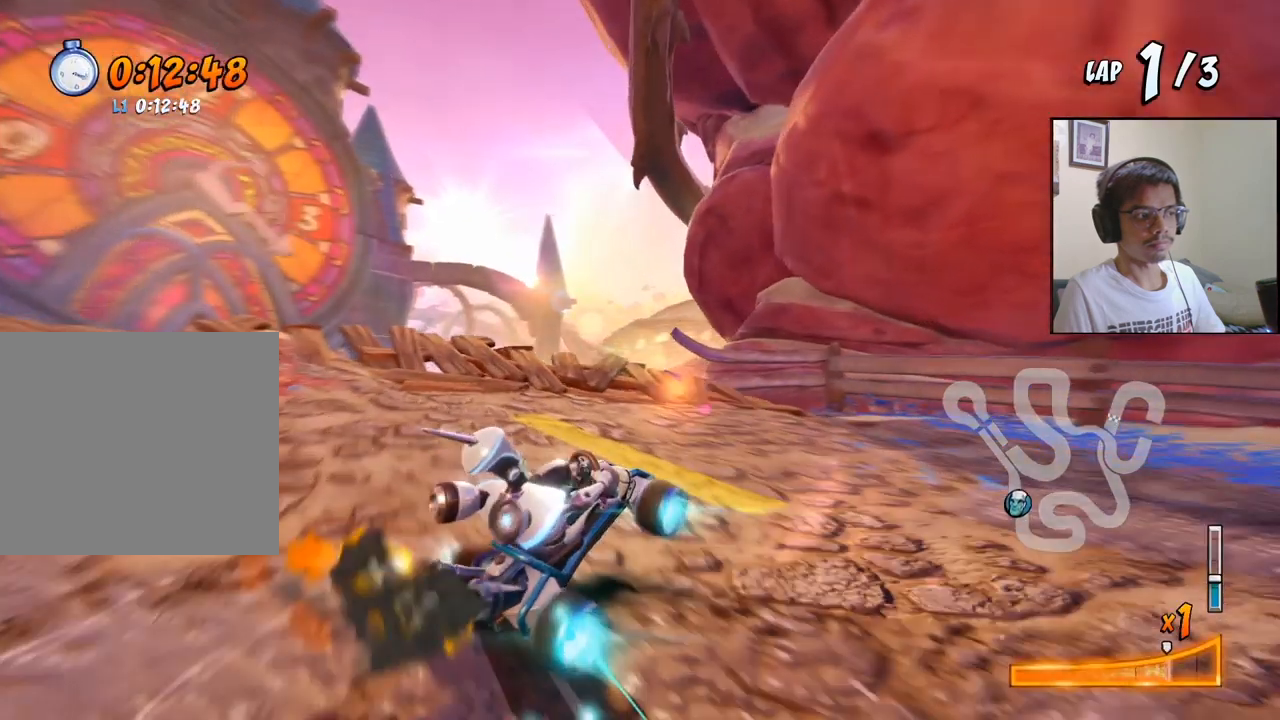
{"buttons": ["CROSS", "L1", "DPAD_LEFT"], "left_stick": "center", "events": [[167, "L1", "down"], [200, "DPAD_UP", "down"], [283, "R2", "up"], [300, "DPAD_UP", "up"]]}
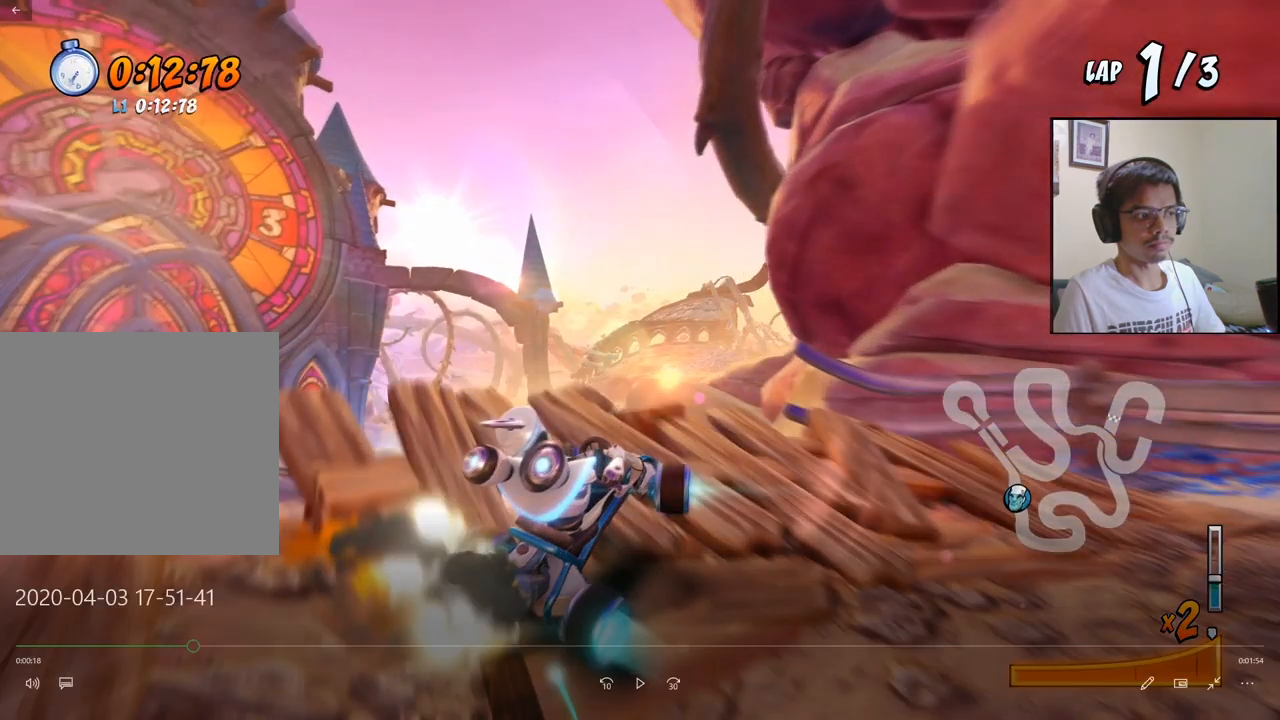
{"buttons": ["CROSS", "L1", "DPAD_LEFT"], "left_stick": "center", "events": []}
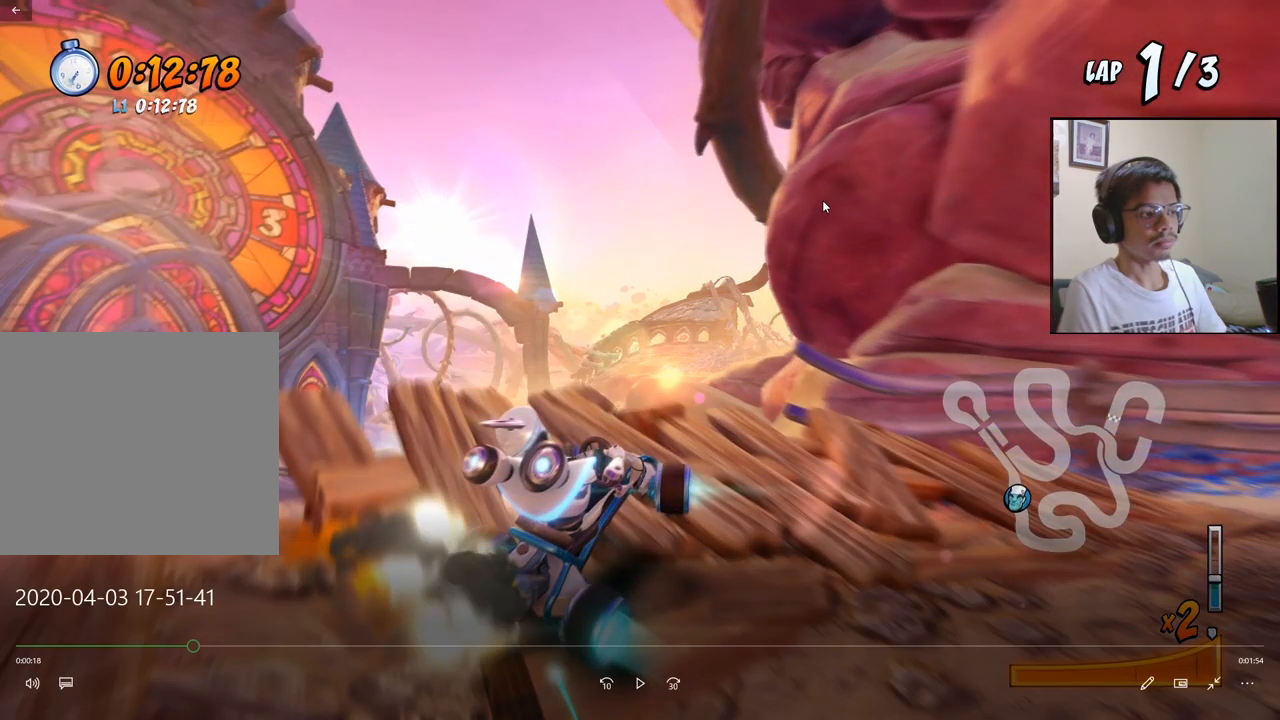
{"buttons": ["CROSS", "L1", "DPAD_LEFT"], "left_stick": "center", "events": []}
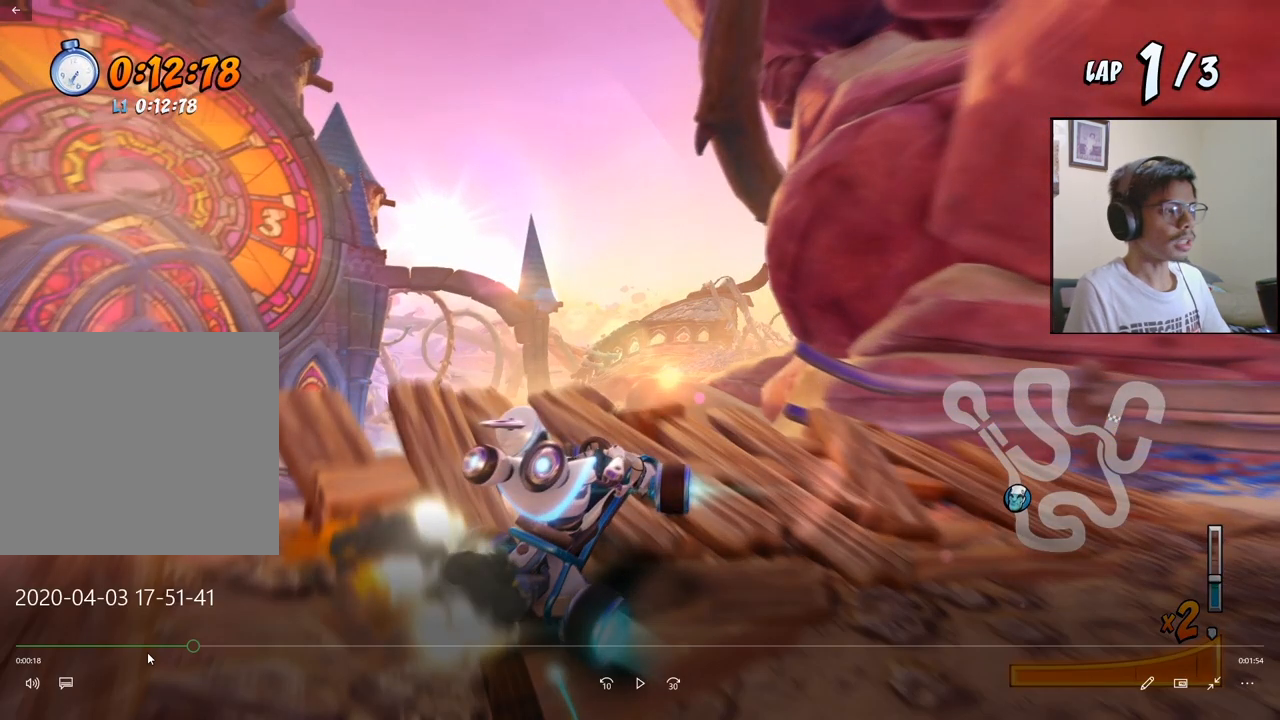
{"buttons": ["CROSS", "L1", "DPAD_LEFT"], "left_stick": "center", "events": []}
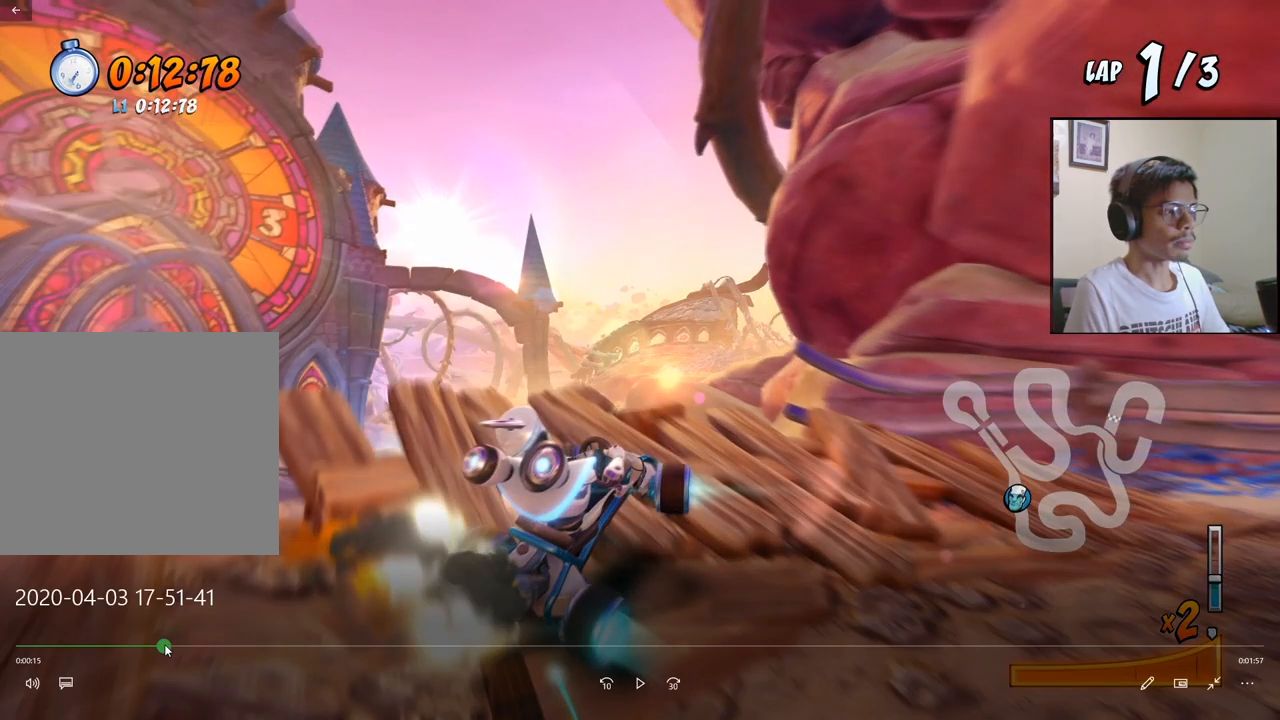
{"buttons": ["CROSS", "DPAD_RIGHT"], "left_stick": "center", "events": [[400, "DPAD_LEFT", "up"], [400, "DPAD_RIGHT", "down"], [400, "L1", "up"]]}
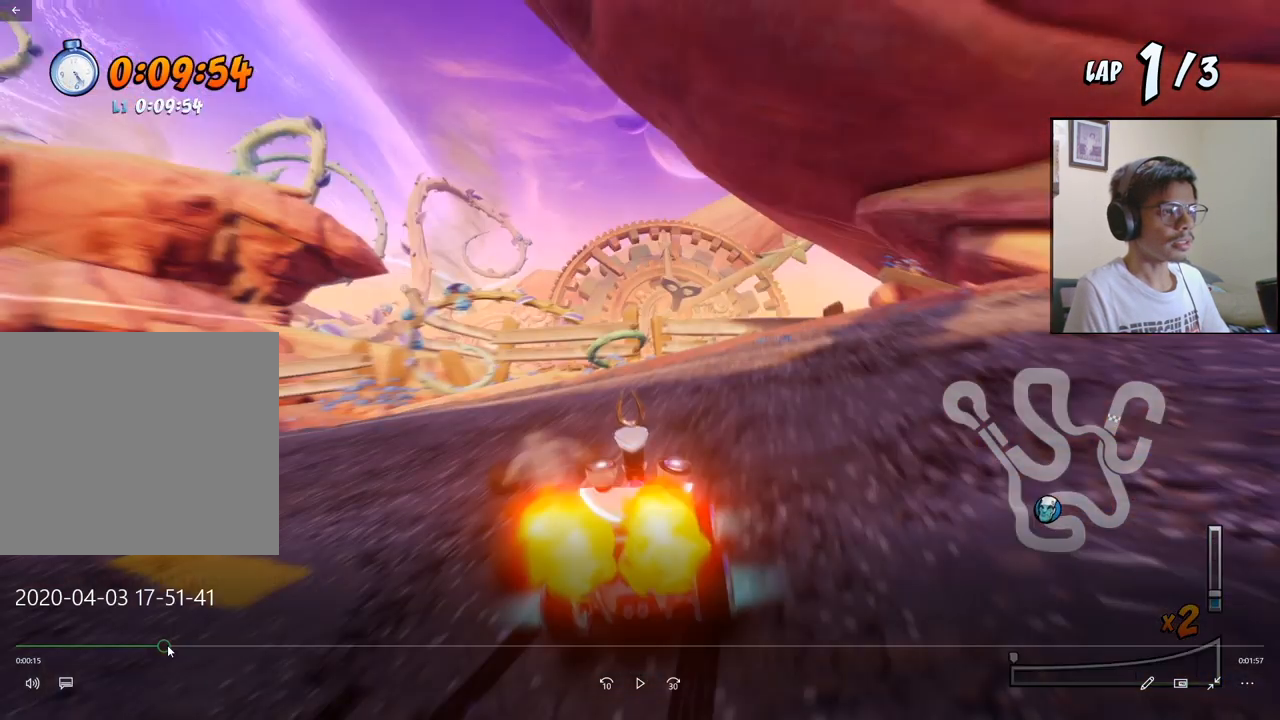
{"buttons": ["CROSS", "DPAD_RIGHT"], "left_stick": "center", "events": []}
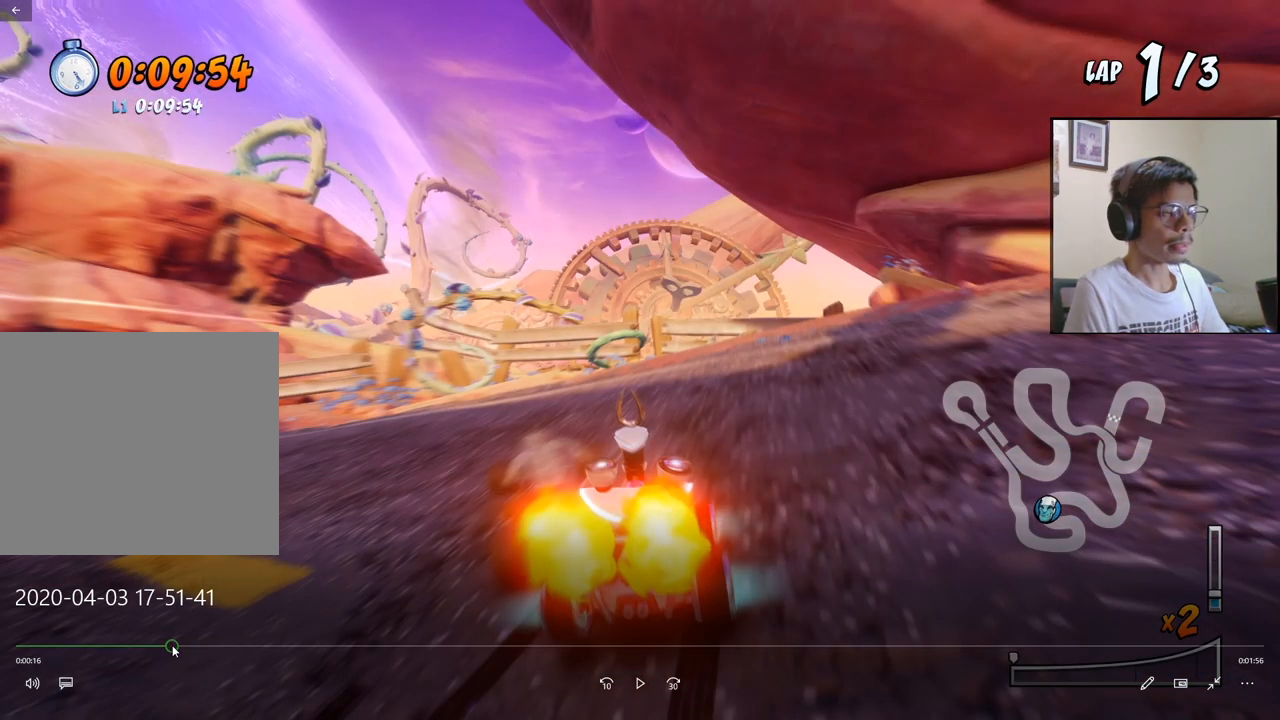
{"buttons": ["SQUARE", "DPAD_DOWN", "DPAD_RIGHT"], "left_stick": "center", "events": [[333, "CROSS", "up"], [333, "DPAD_DOWN", "down"], [333, "SQUARE", "down"]]}
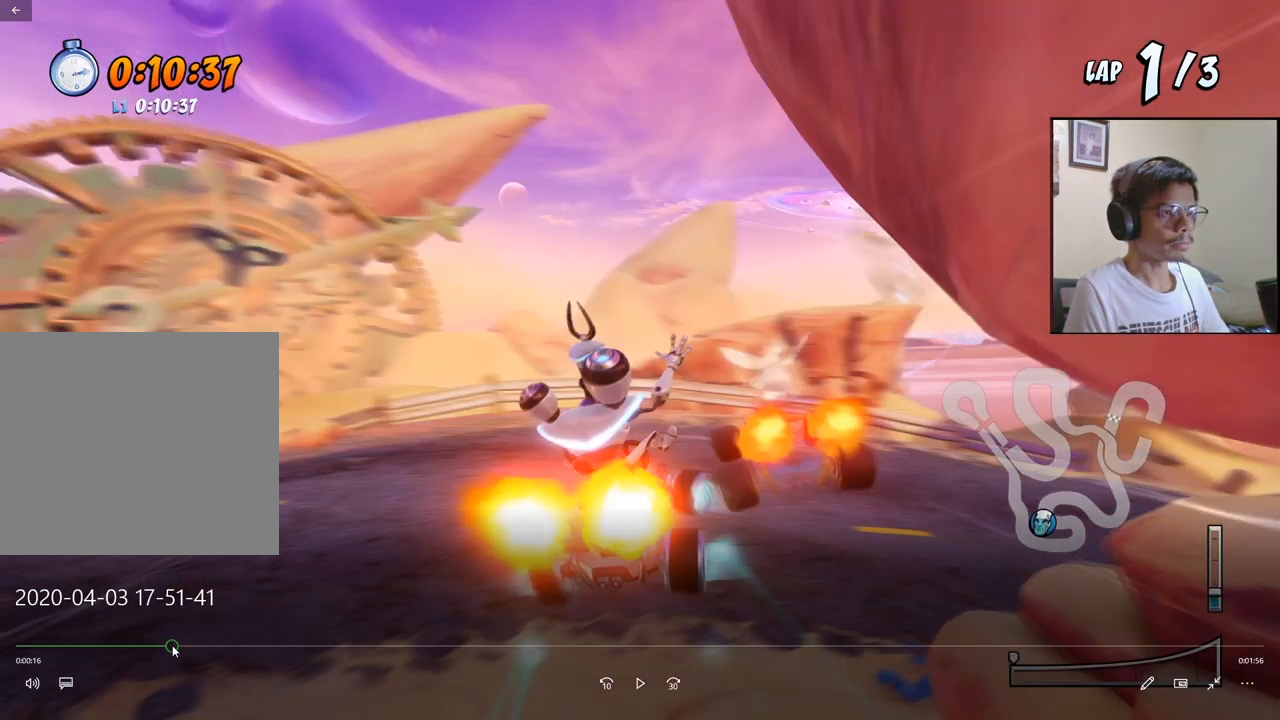
{"buttons": ["SQUARE", "DPAD_DOWN", "DPAD_RIGHT"], "left_stick": "center", "events": []}
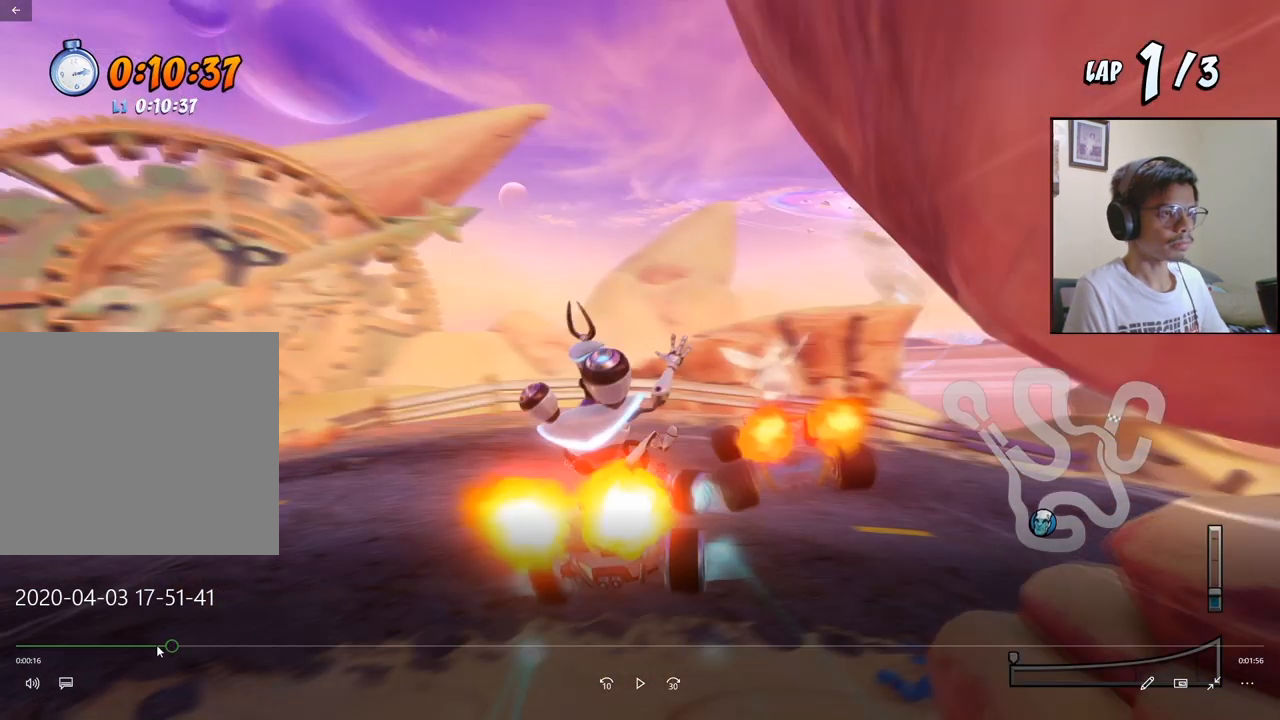
{"buttons": ["CROSS", "L1", "R2", "DPAD_UP", "DPAD_LEFT"], "left_stick": "center", "events": [[333, "CROSS", "down"], [333, "DPAD_DOWN", "up"], [333, "DPAD_LEFT", "down"], [333, "DPAD_RIGHT", "up"], [333, "DPAD_UP", "down"], [333, "L1", "down"], [333, "R2", "down"], [333, "SQUARE", "up"]]}
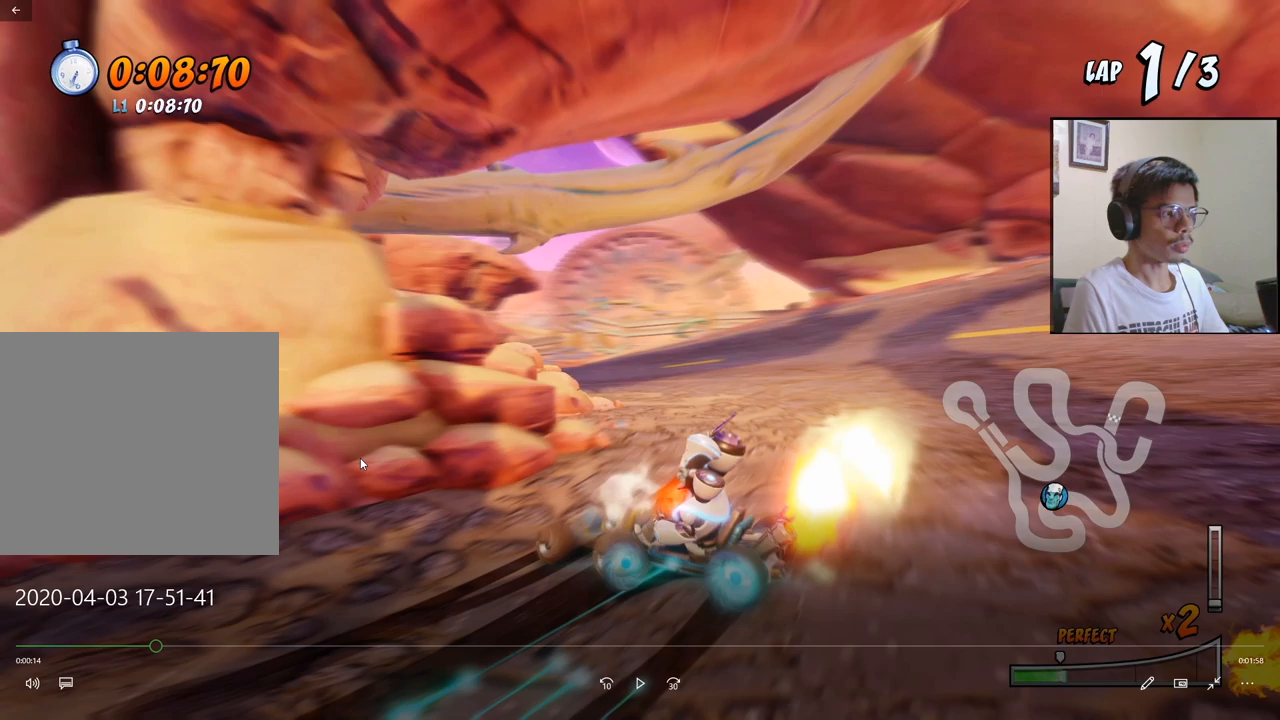
{"buttons": ["CROSS", "L1", "R2", "DPAD_UP", "DPAD_LEFT"], "left_stick": "center", "events": []}
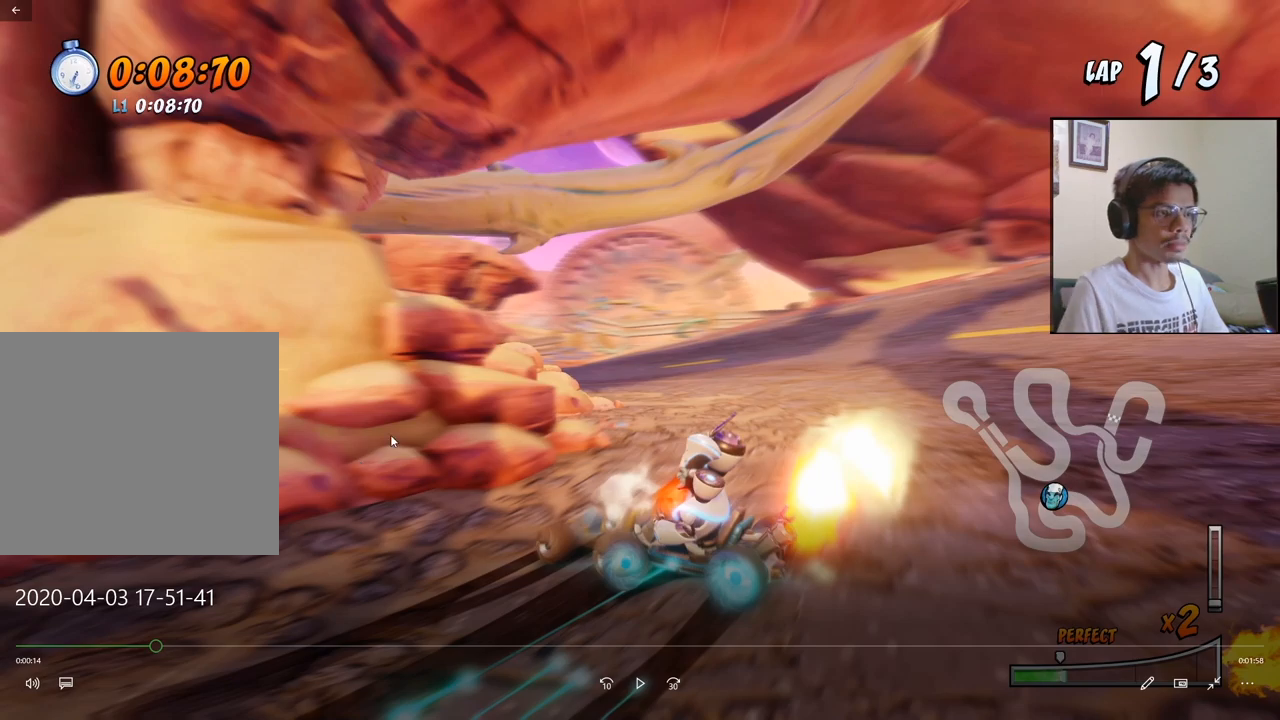
{"buttons": ["CROSS"], "left_stick": "center", "events": [[367, "DPAD_UP", "up"], [367, "R2", "up"], [383, "DPAD_LEFT", "up"], [400, "L1", "up"]]}
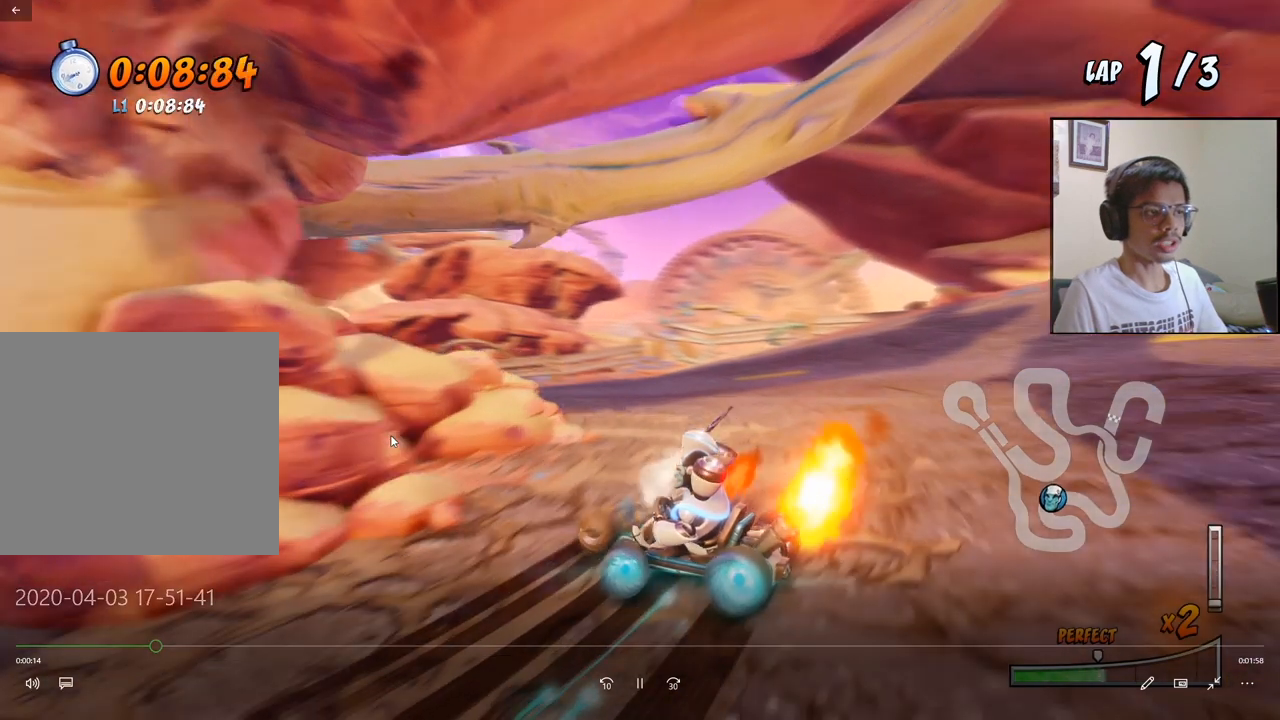
{"buttons": ["CROSS"], "left_stick": "center", "events": [[50, "DPAD_RIGHT", "down"], [50, "R2", "down"], [83, "DPAD_UP", "down"], [167, "DPAD_UP", "up"], [183, "R2", "up"], [233, "DPAD_RIGHT", "up"]]}
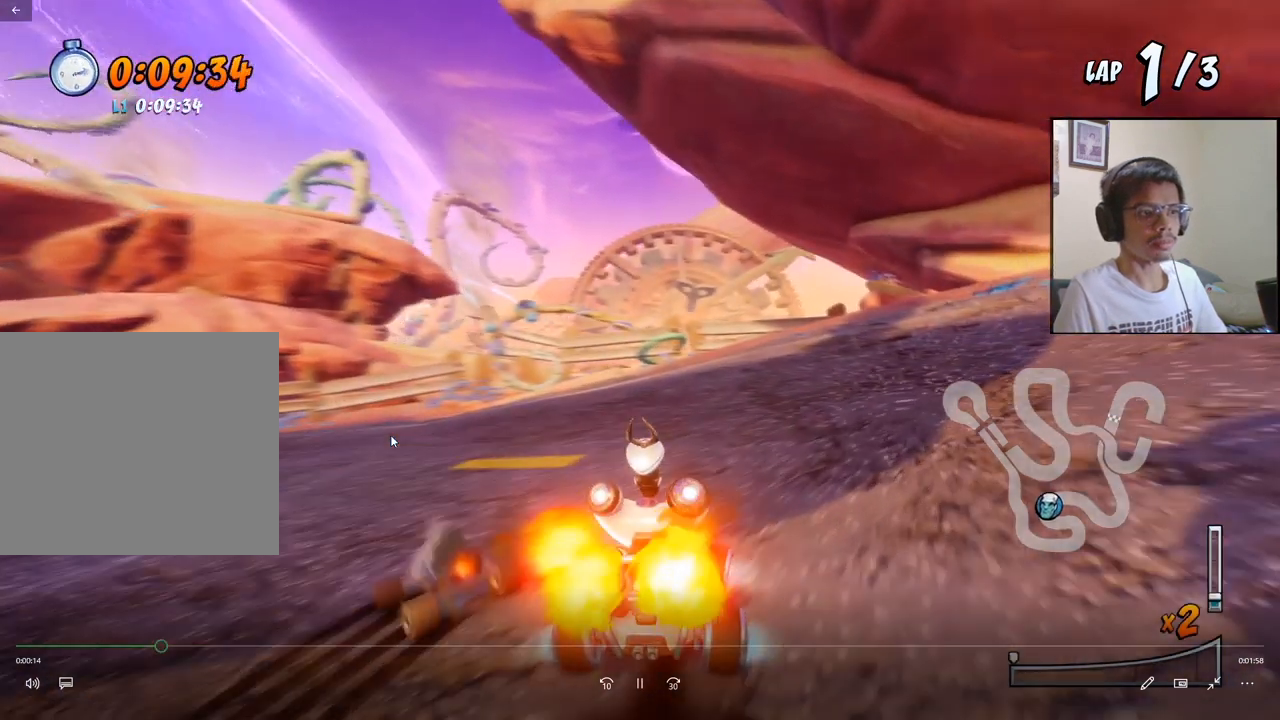
{"buttons": ["CROSS"], "left_stick": "center", "events": [[150, "DPAD_RIGHT", "down"], [367, "DPAD_RIGHT", "up"], [400, "R2", "down"], [483, "R2", "up"]]}
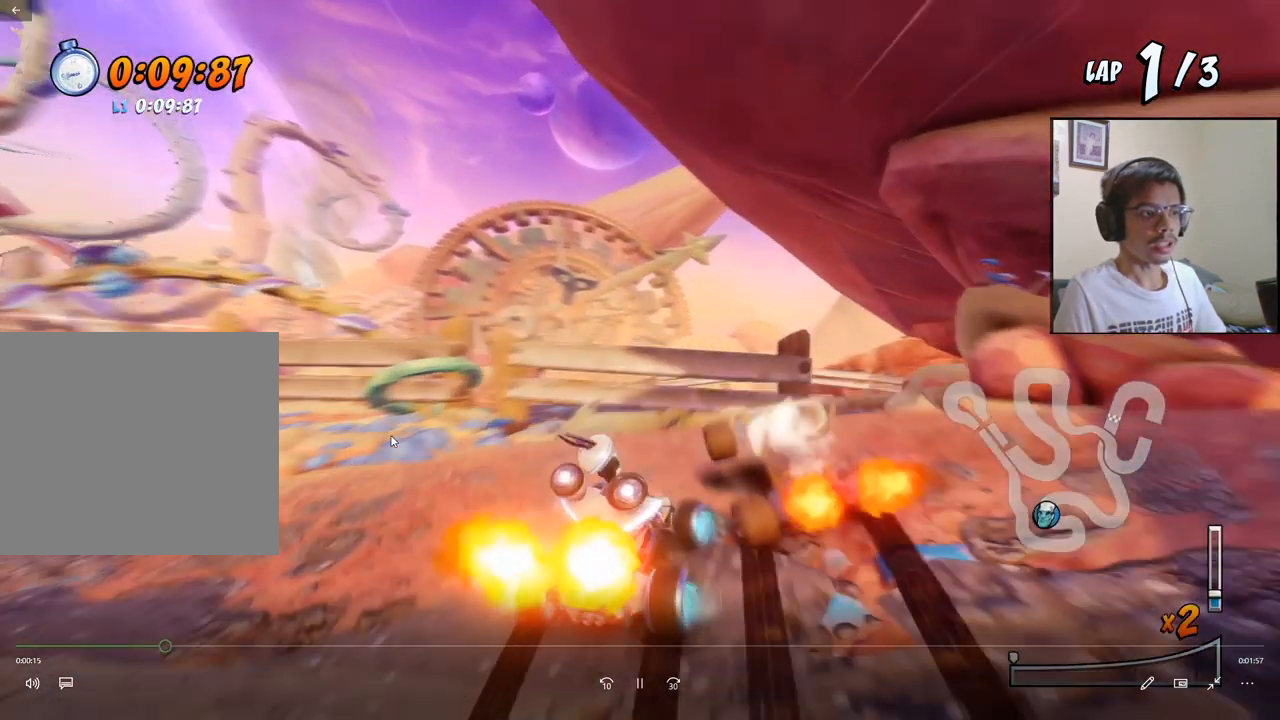
{"buttons": ["CROSS", "DPAD_DOWN", "DPAD_RIGHT"], "left_stick": "center", "events": [[133, "DPAD_DOWN", "down"], [133, "DPAD_RIGHT", "down"]]}
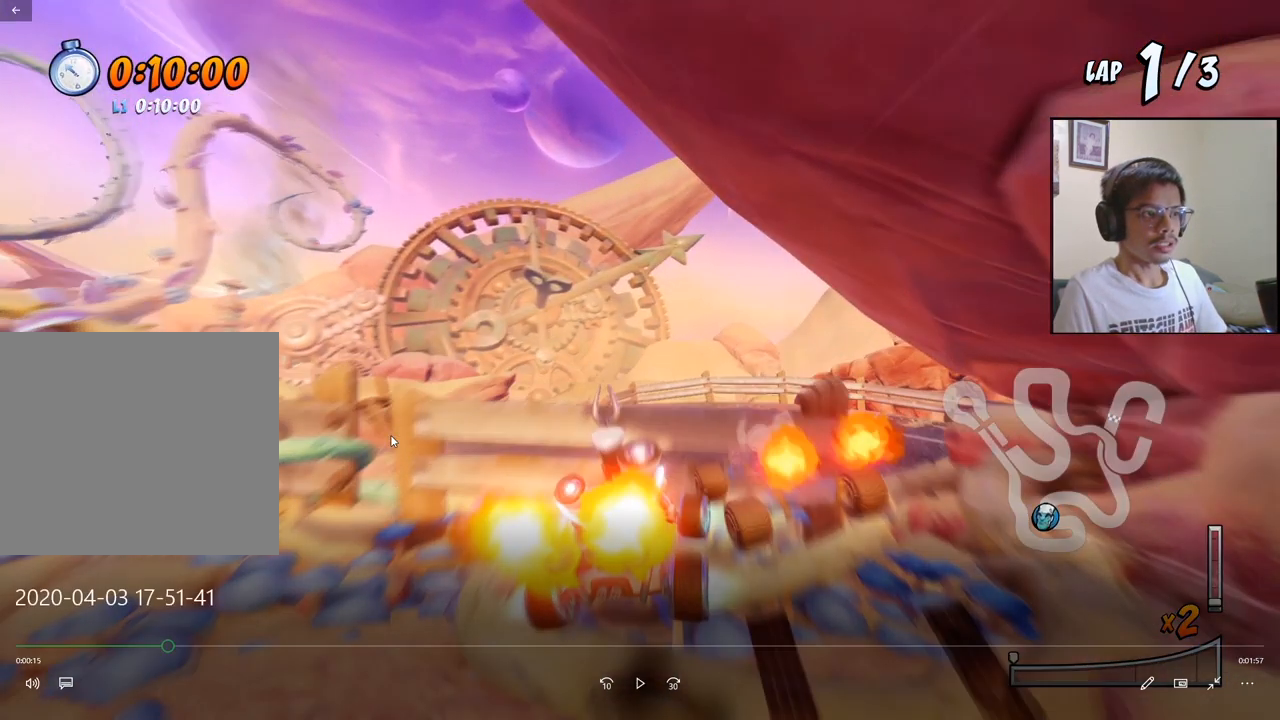
{"buttons": ["CROSS", "DPAD_DOWN", "DPAD_RIGHT"], "left_stick": "center", "events": []}
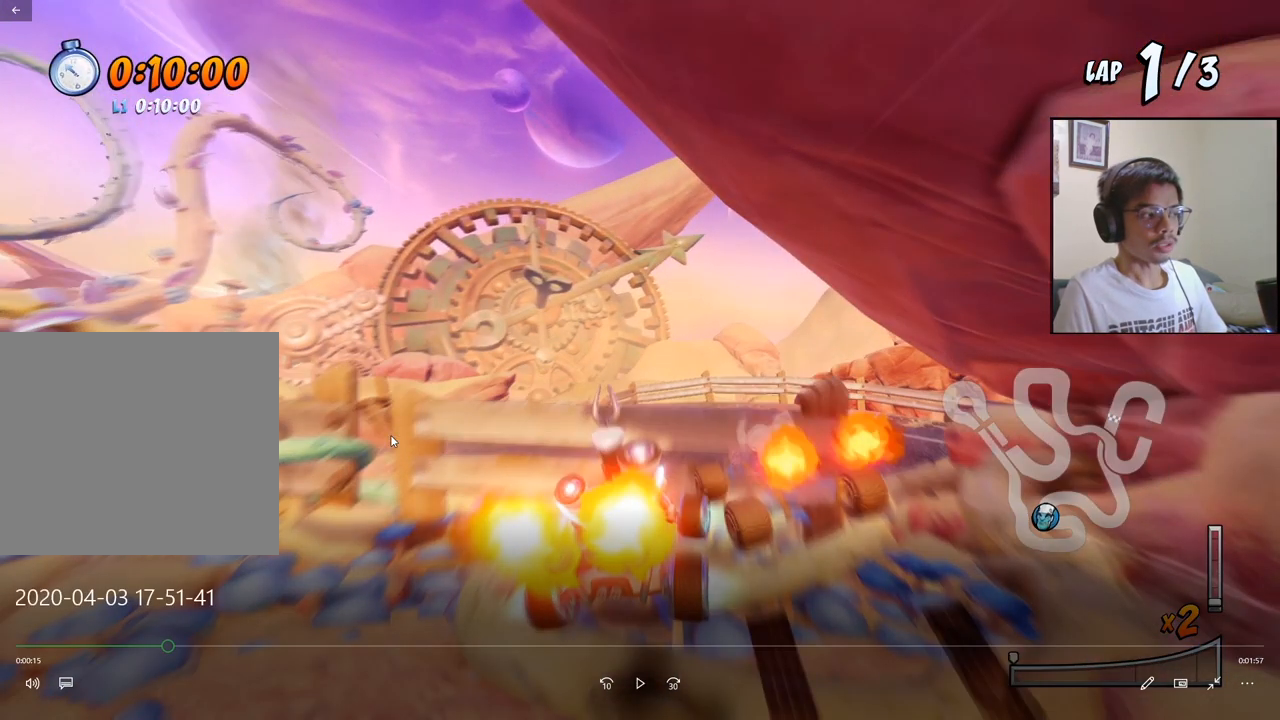
{"buttons": ["CROSS", "DPAD_DOWN", "DPAD_RIGHT"], "left_stick": "center", "events": []}
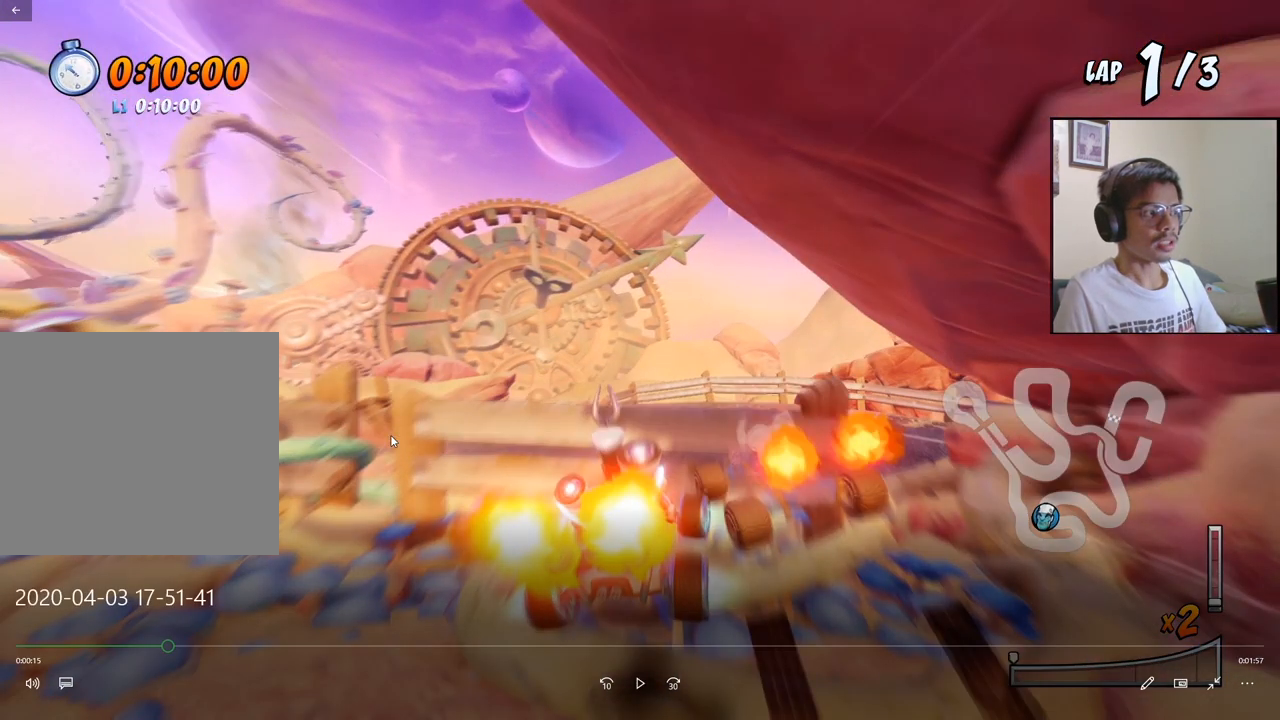
{"buttons": ["SQUARE", "DPAD_DOWN", "DPAD_RIGHT"], "left_stick": "center", "events": [[400, "CROSS", "up"], [400, "SQUARE", "down"]]}
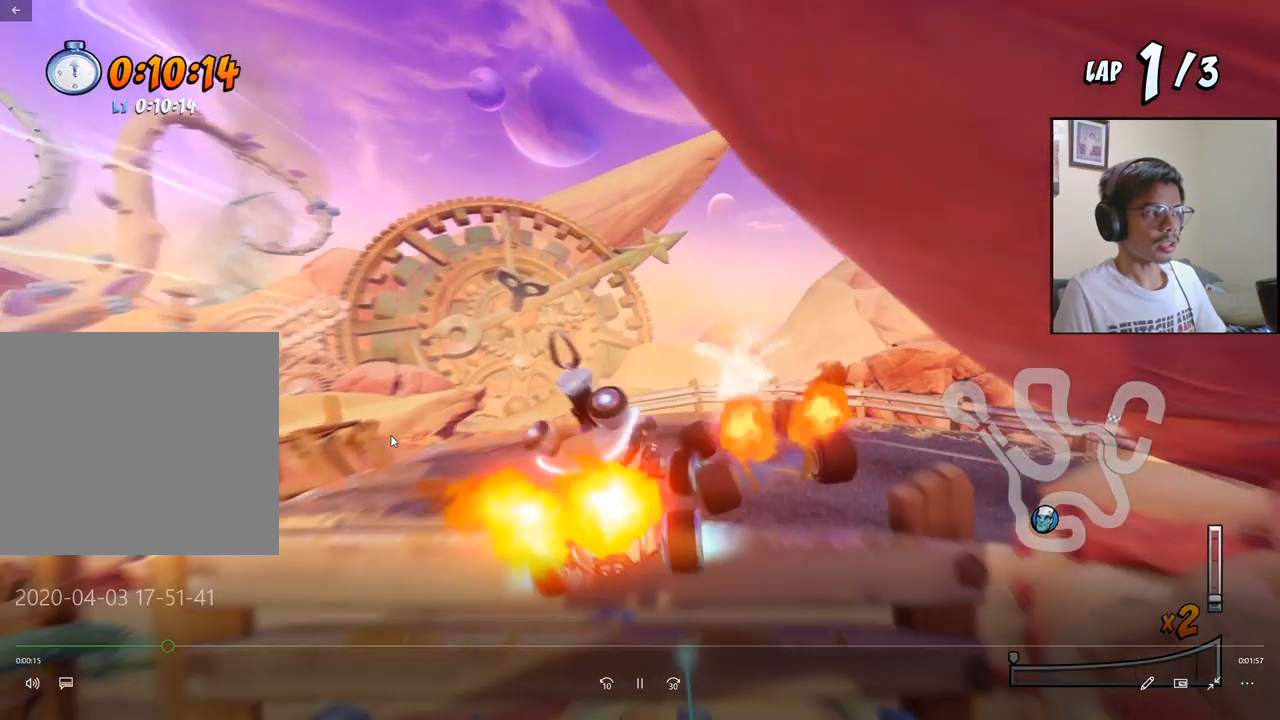
{"buttons": ["SQUARE", "DPAD_DOWN", "DPAD_RIGHT"], "left_stick": "center", "events": []}
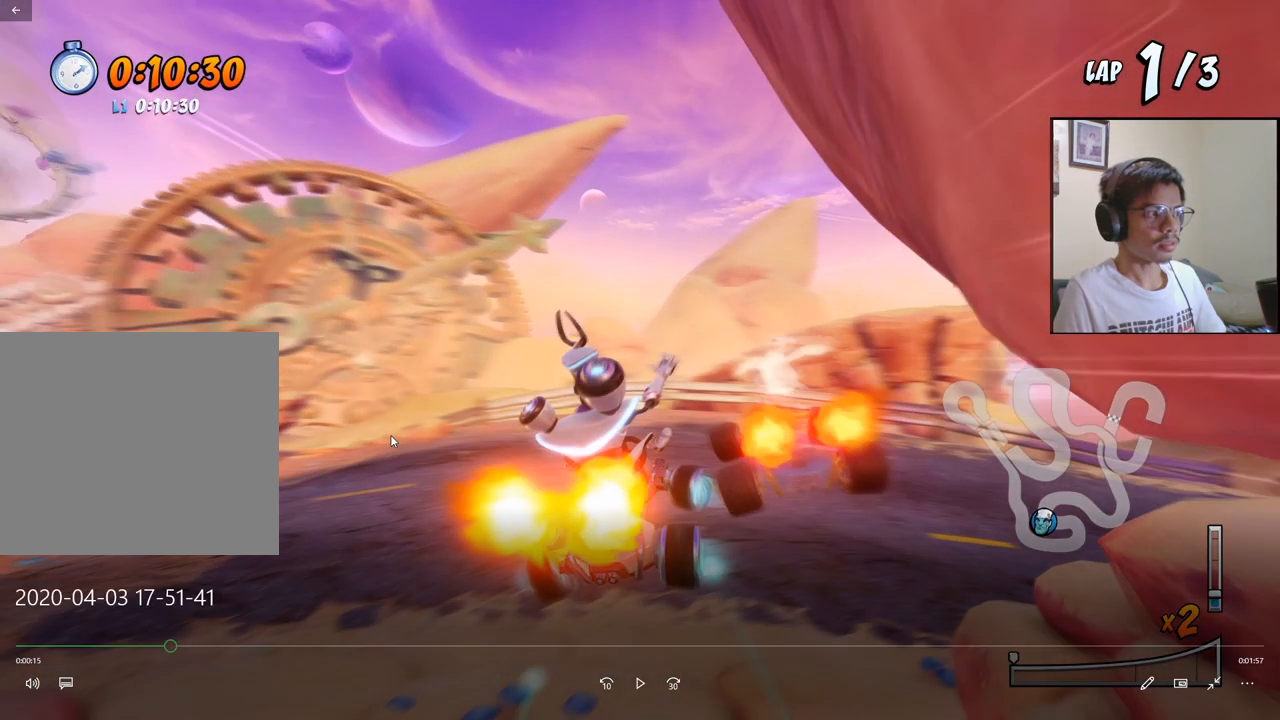
{"buttons": ["SQUARE", "DPAD_DOWN", "DPAD_RIGHT"], "left_stick": "center", "events": []}
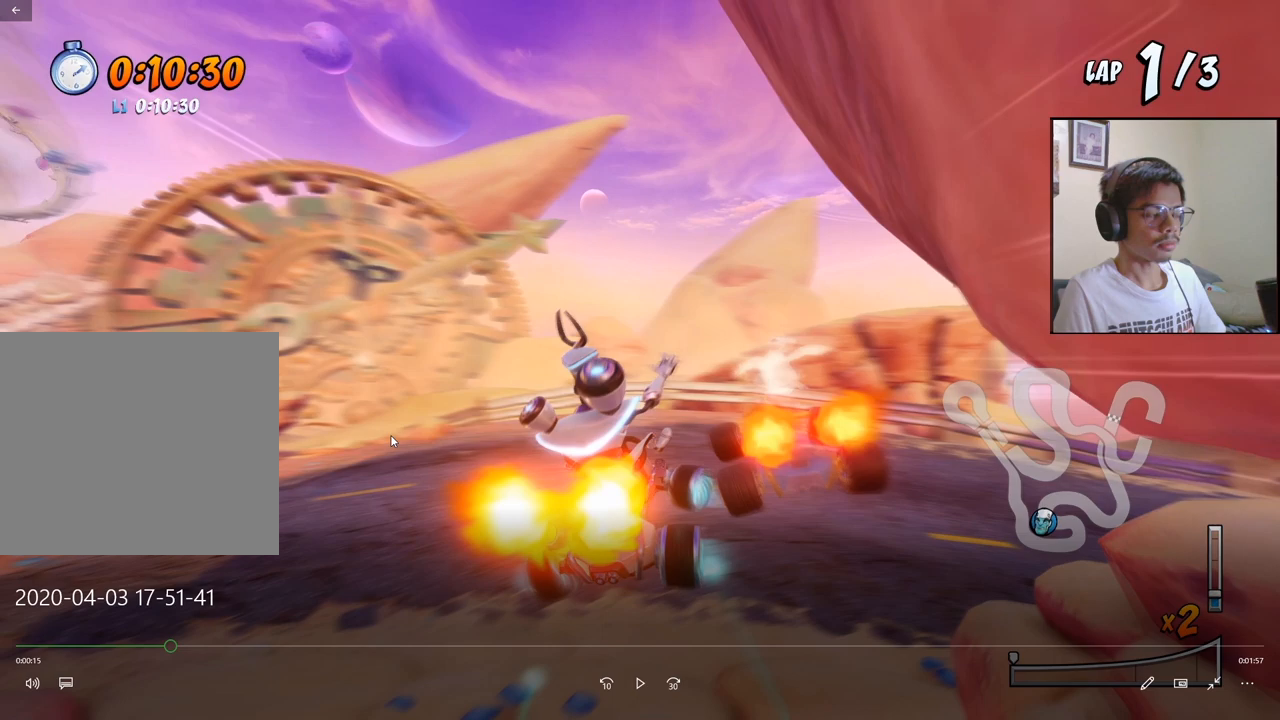
{"buttons": ["SQUARE", "DPAD_DOWN", "DPAD_RIGHT"], "left_stick": "center", "events": []}
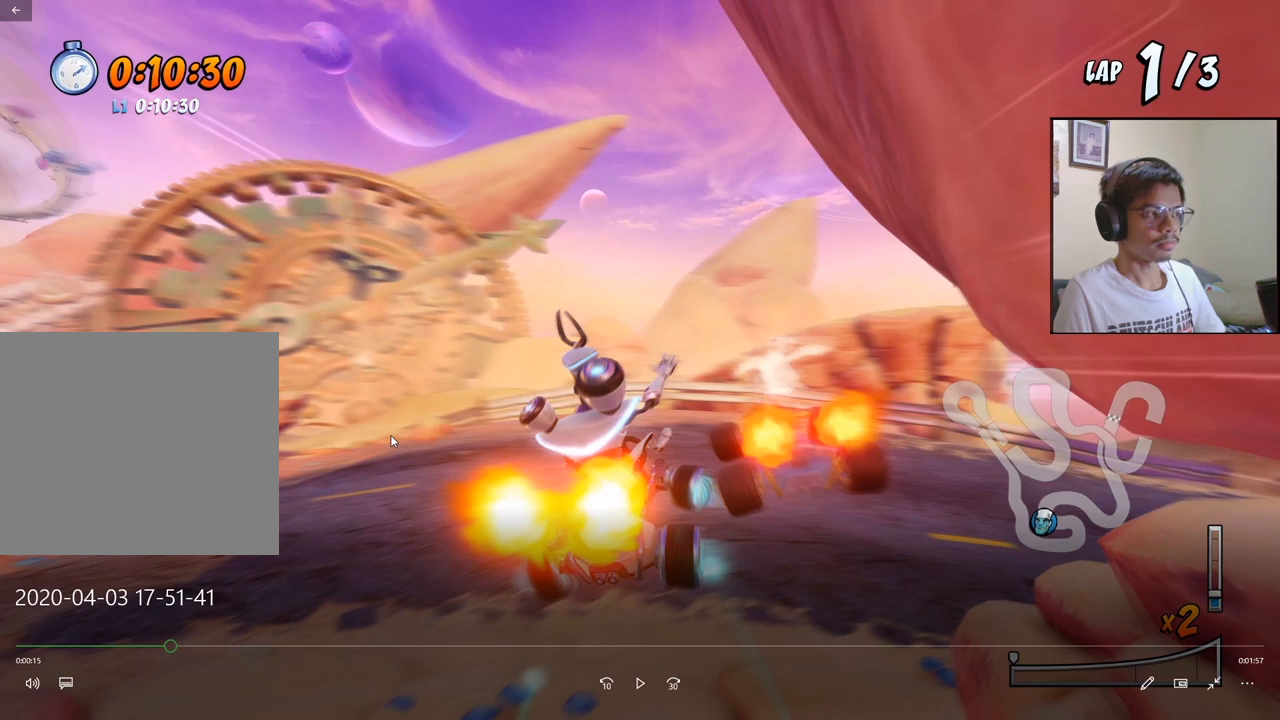
{"buttons": ["SQUARE", "DPAD_DOWN", "DPAD_RIGHT"], "left_stick": "center", "events": []}
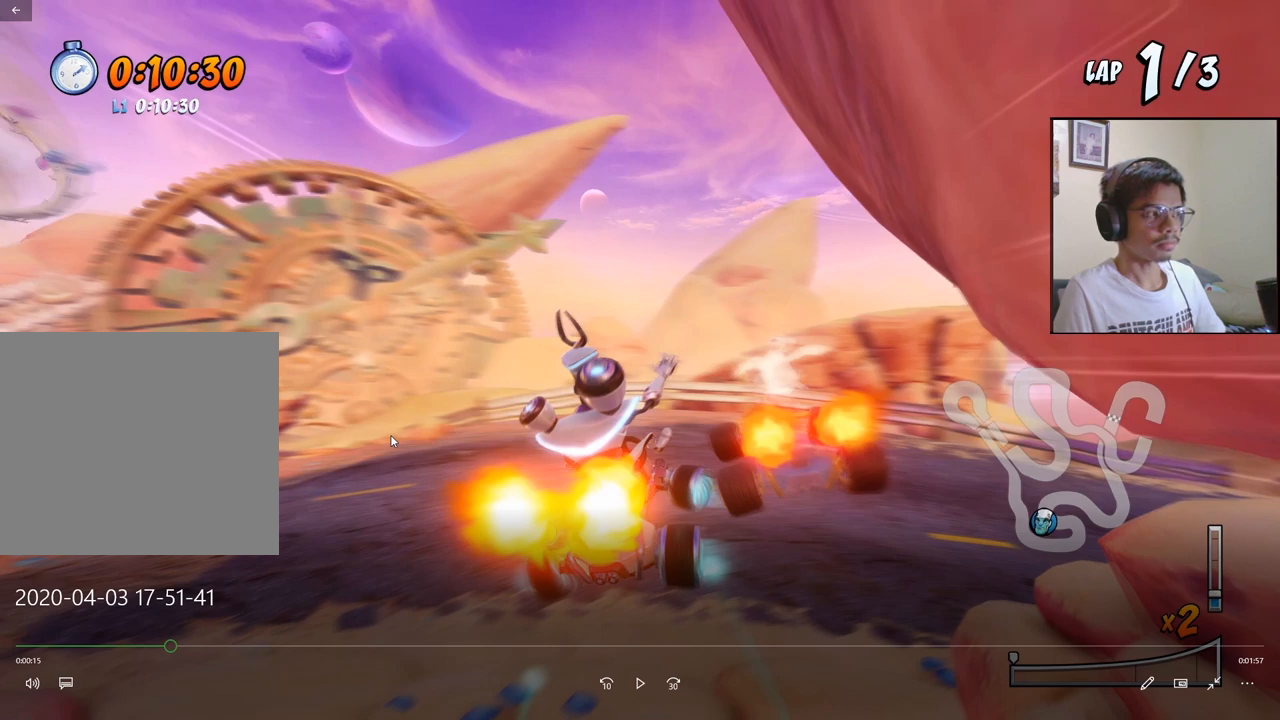
{"buttons": ["SQUARE", "DPAD_DOWN", "DPAD_RIGHT"], "left_stick": "center", "events": []}
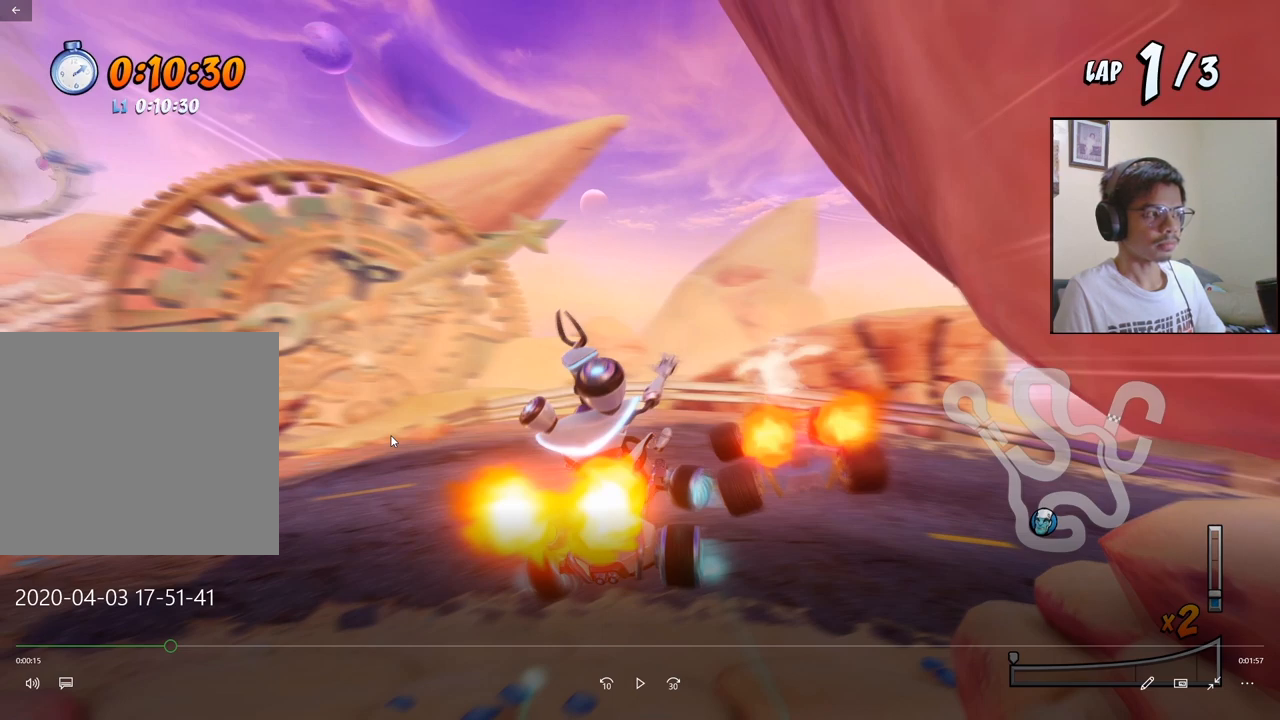
{"buttons": ["SQUARE", "DPAD_DOWN", "DPAD_RIGHT"], "left_stick": "center", "events": []}
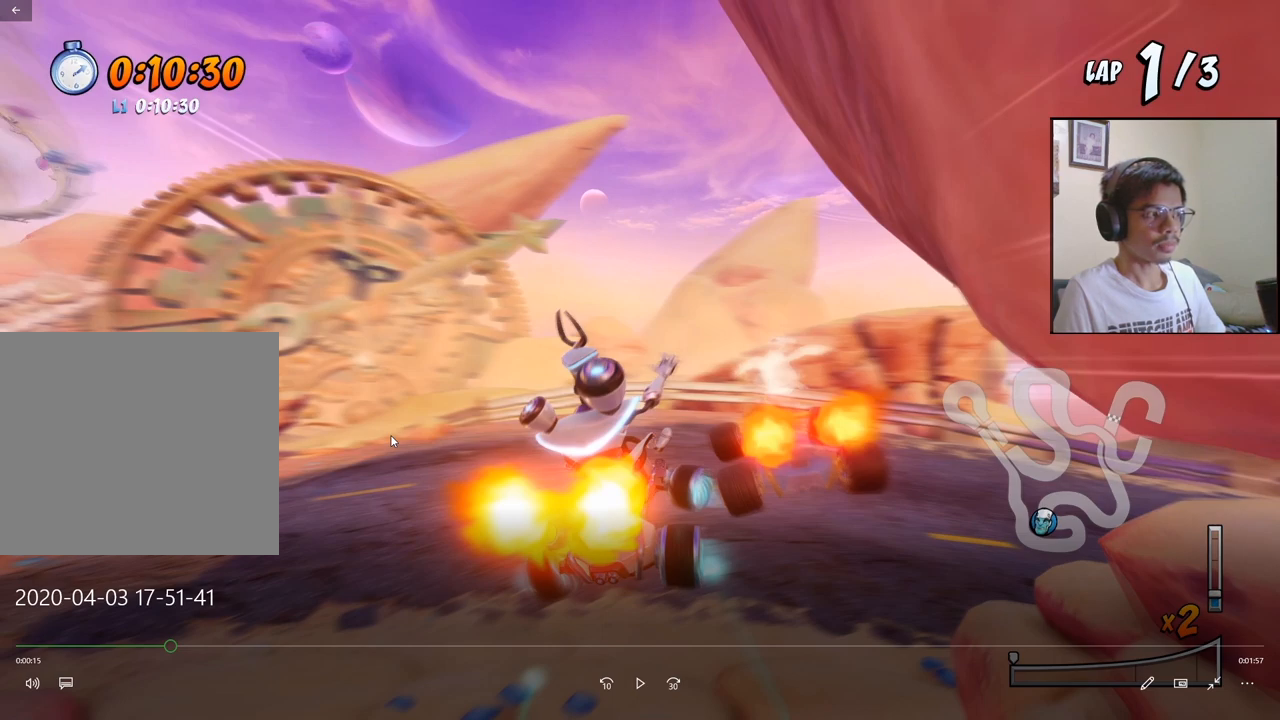
{"buttons": ["SQUARE", "DPAD_DOWN", "DPAD_RIGHT"], "left_stick": "center", "events": []}
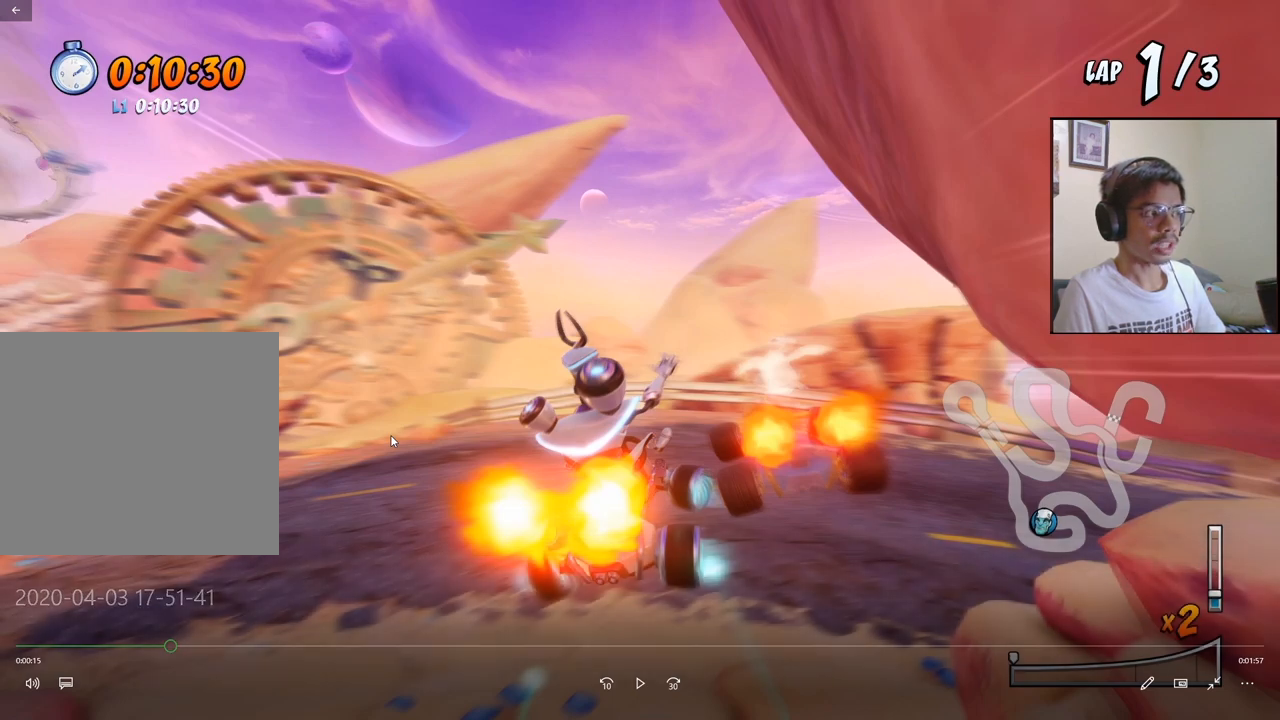
{"buttons": ["SQUARE", "DPAD_DOWN", "DPAD_RIGHT"], "left_stick": "center", "events": []}
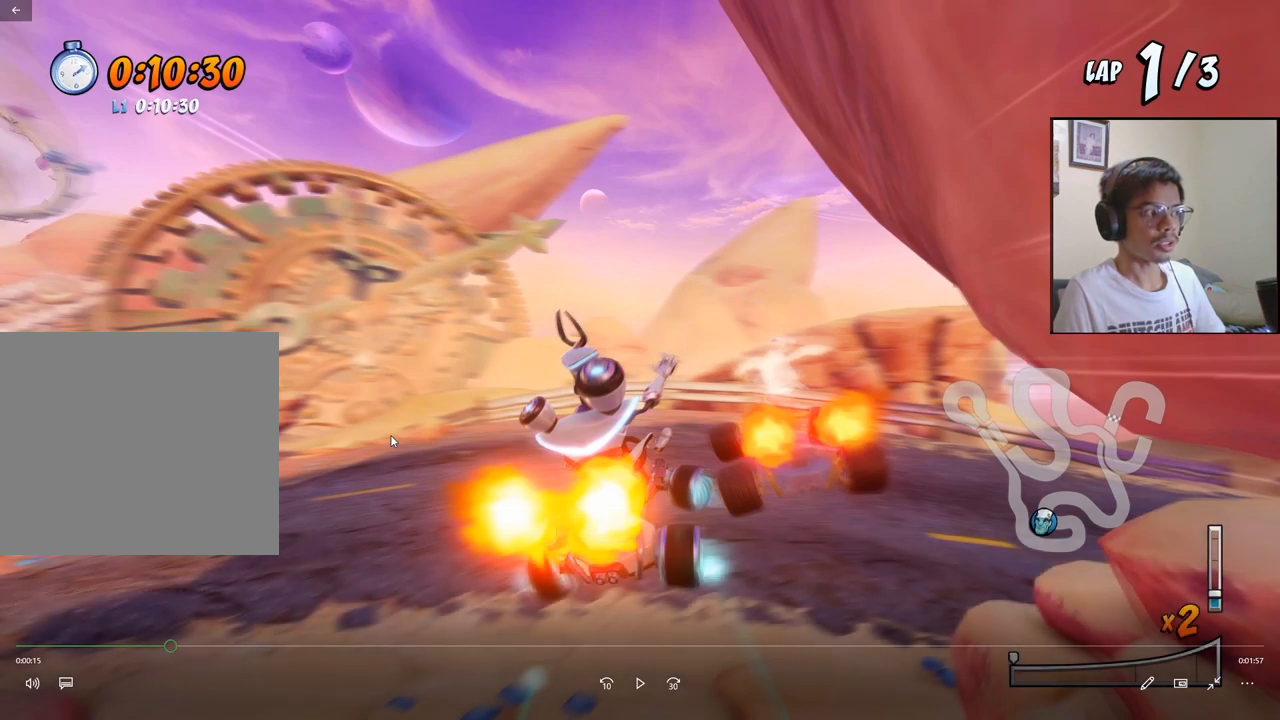
{"buttons": ["SQUARE", "DPAD_DOWN", "DPAD_RIGHT"], "left_stick": "center", "events": []}
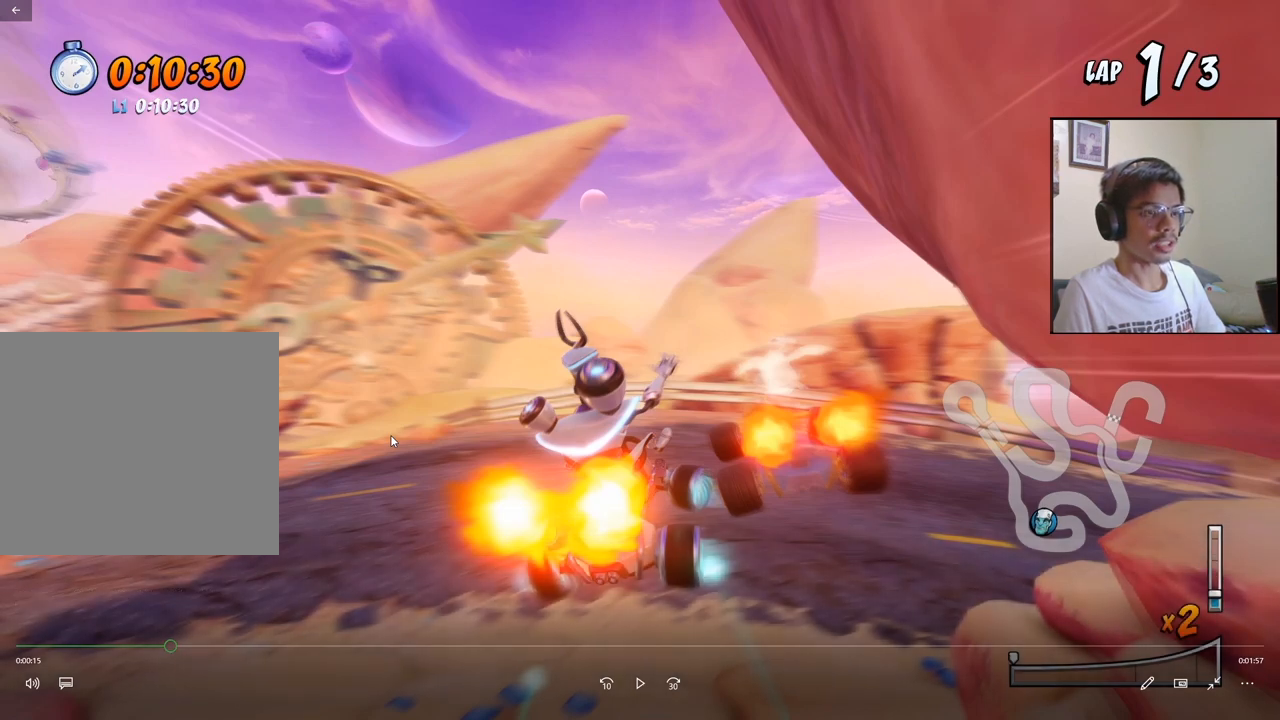
{"buttons": ["SQUARE", "DPAD_DOWN", "DPAD_RIGHT"], "left_stick": "center", "events": []}
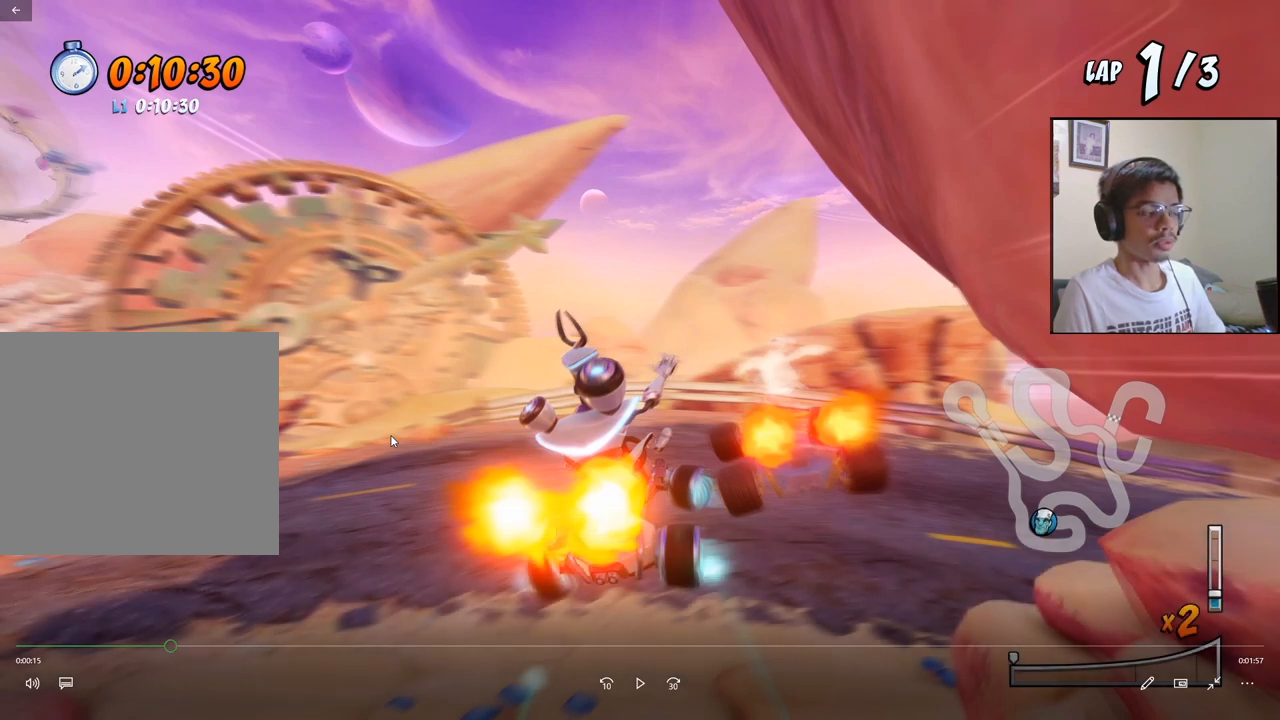
{"buttons": ["SQUARE", "DPAD_DOWN", "DPAD_RIGHT"], "left_stick": "center", "events": []}
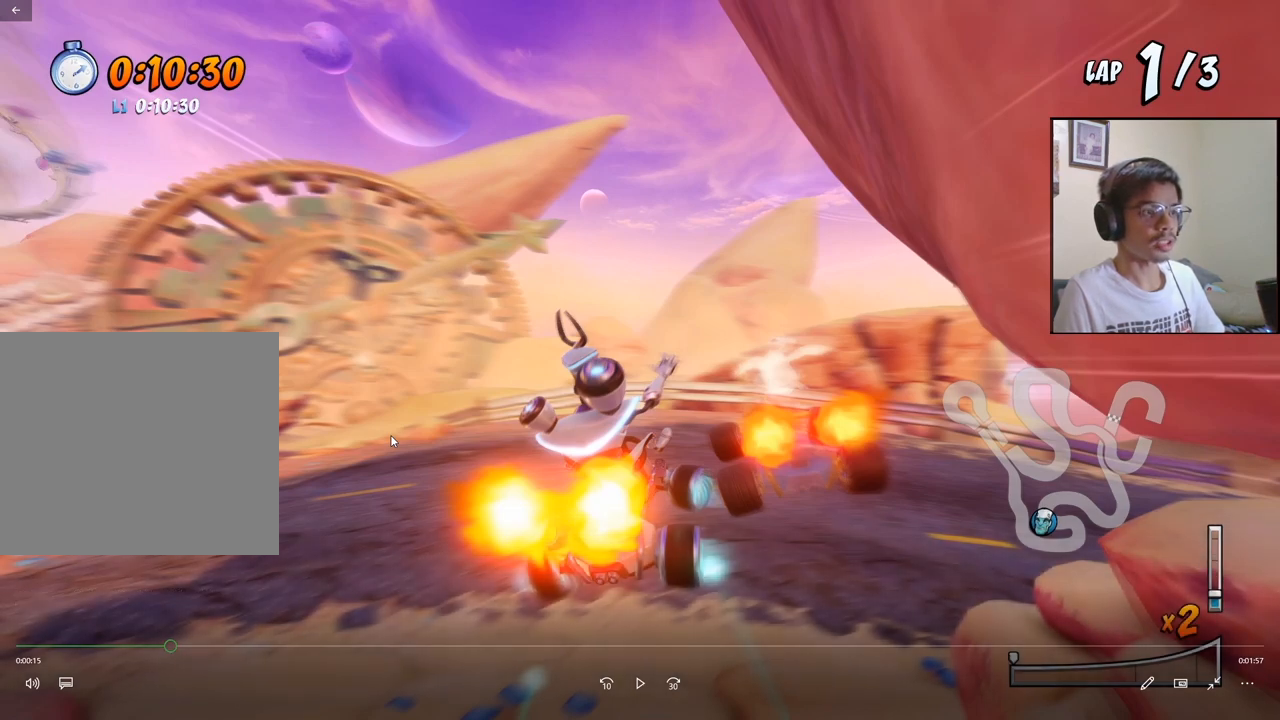
{"buttons": ["SQUARE", "DPAD_DOWN", "DPAD_RIGHT"], "left_stick": "center", "events": []}